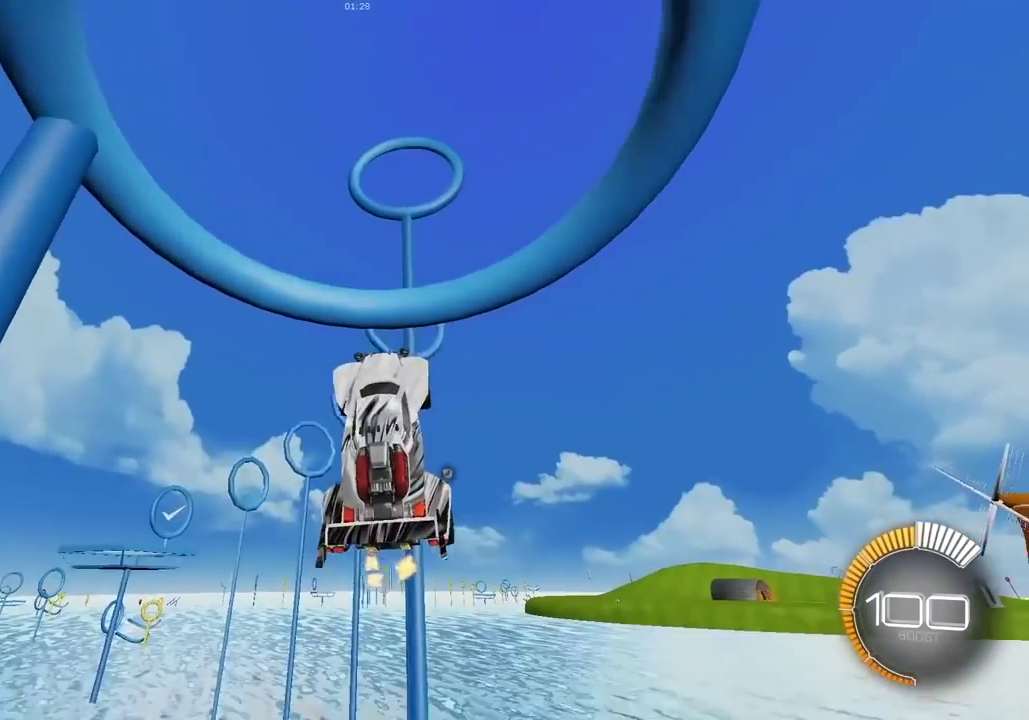
Gameplay with a controller (Xbox layout); each line is a JSON object with the inputs held at the frame after it (dt_ms = milliseconds from this image to that frame). "events" lists button and stick changes between this image and that frame as [ms after this image, input, new state], when the widget could be followed in between. Not read: L3 R3.
{"dt_ms": 600, "buttons": ["L2"], "left_stick": "center", "right_stick": "center", "events": [[133, "left_stick", "center"], [217, "L2", "down"], [283, "left_stick", "down"], [400, "left_stick", "down-right"], [467, "left_stick", "center"]]}
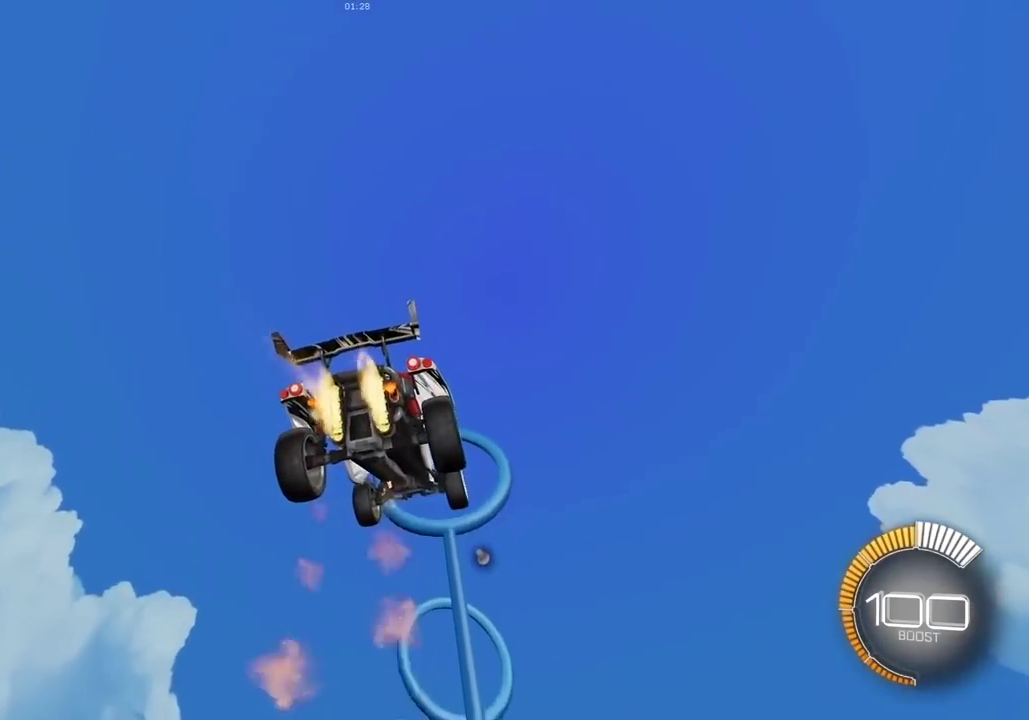
{"dt_ms": 300, "buttons": ["L2"], "left_stick": "down-left", "right_stick": "center", "events": [[83, "L2", "up"], [267, "left_stick", "down-left"], [300, "L2", "down"]]}
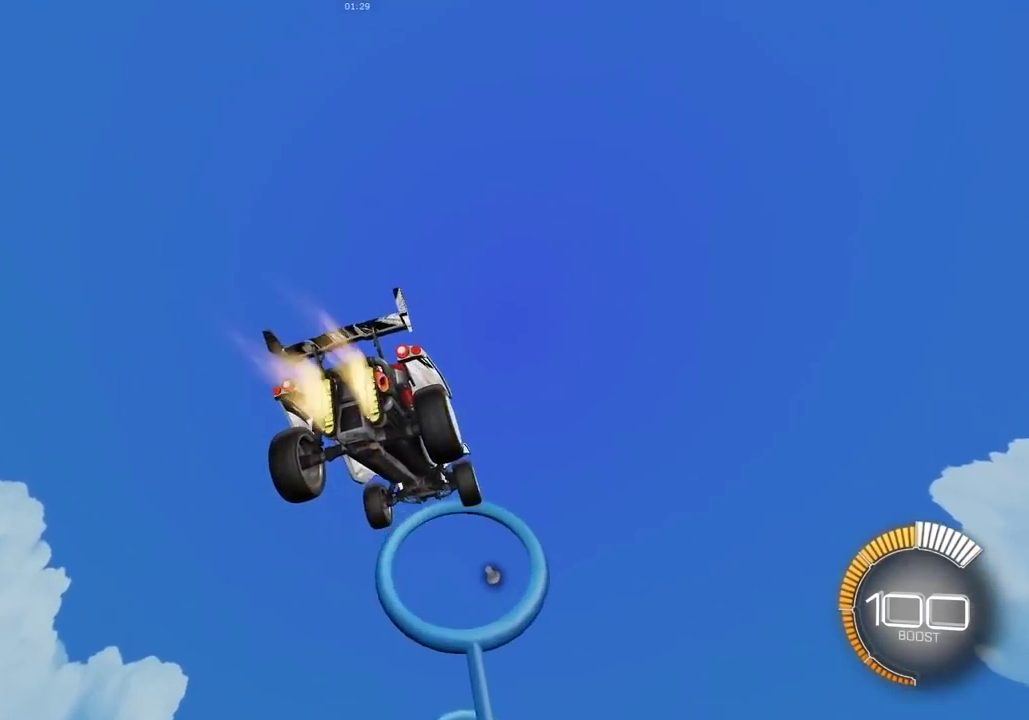
{"dt_ms": 800, "buttons": ["L2"], "left_stick": "down", "right_stick": "center", "events": [[50, "left_stick", "center"], [150, "L2", "up"], [217, "left_stick", "up"], [500, "left_stick", "center"], [567, "L2", "down"], [733, "left_stick", "down"]]}
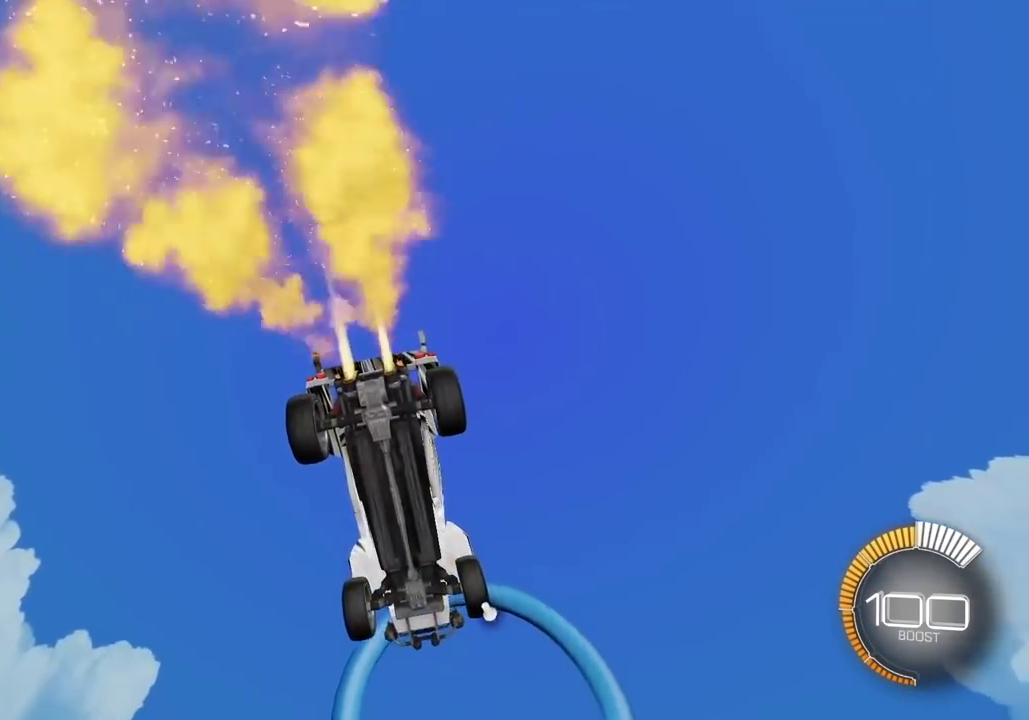
{"dt_ms": 400, "buttons": ["X"], "left_stick": "down-right", "right_stick": "center", "events": [[83, "L2", "up"], [217, "left_stick", "down-right"], [367, "X", "down"]]}
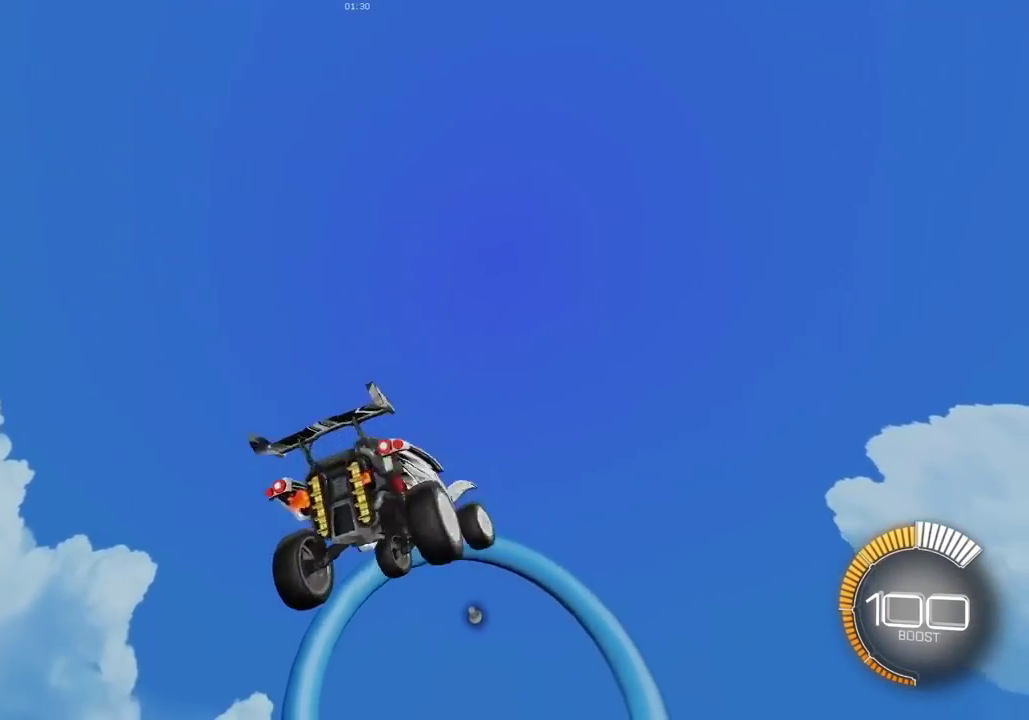
{"dt_ms": 600, "buttons": ["X", "L2"], "left_stick": "down", "right_stick": "center", "events": [[67, "left_stick", "center"], [550, "L2", "down"], [567, "left_stick", "down"]]}
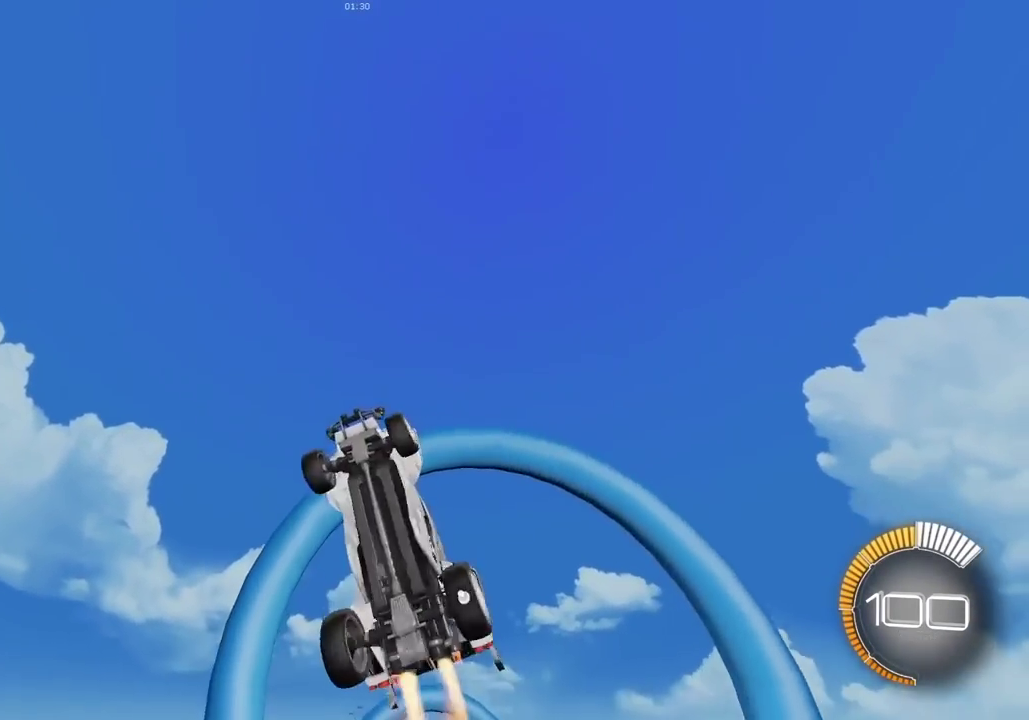
{"dt_ms": 400, "buttons": ["X", "L2"], "left_stick": "right", "right_stick": "center", "events": [[17, "left_stick", "down-right"], [33, "L2", "up"], [167, "left_stick", "right"], [367, "L2", "down"]]}
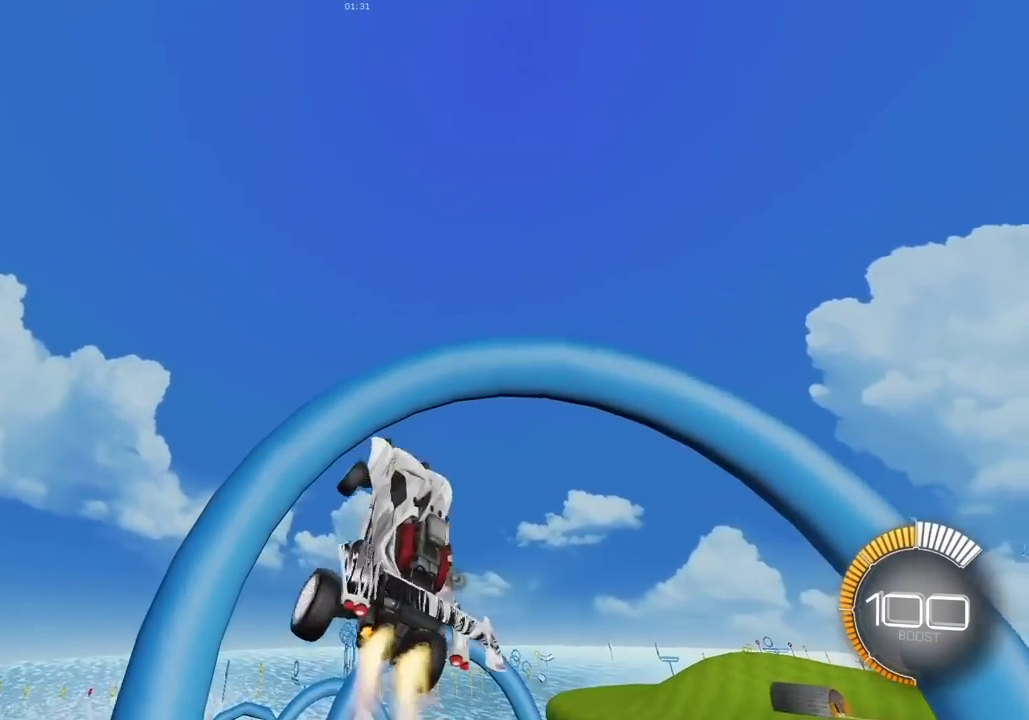
{"dt_ms": 500, "buttons": ["X"], "left_stick": "center", "right_stick": "center", "events": [[33, "left_stick", "center"], [100, "L2", "up"], [100, "left_stick", "right"], [400, "left_stick", "center"]]}
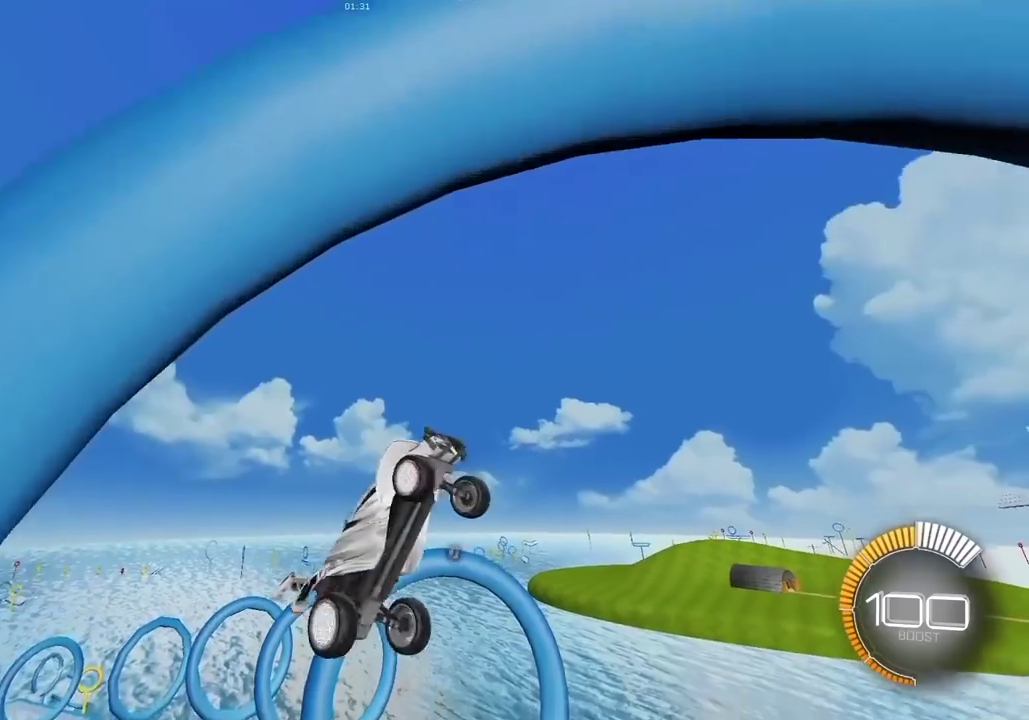
{"dt_ms": 500, "buttons": ["X", "L2"], "left_stick": "left", "right_stick": "center", "events": [[200, "left_stick", "right"], [317, "left_stick", "center"], [483, "L2", "down"], [500, "left_stick", "left"]]}
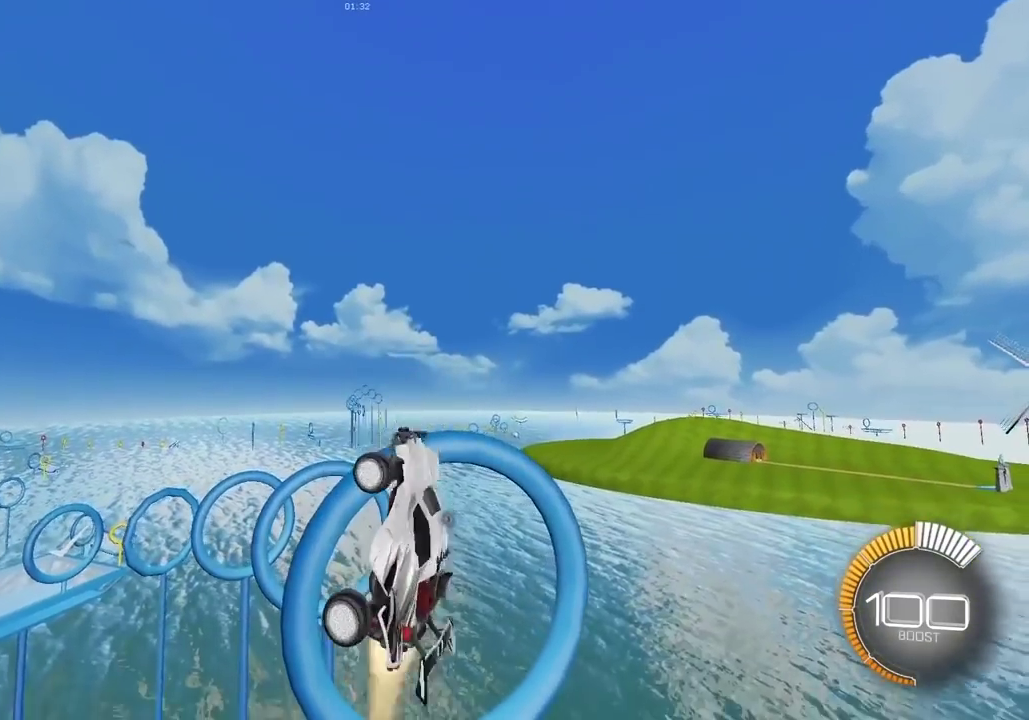
{"dt_ms": 300, "buttons": ["L2"], "left_stick": "center", "right_stick": "center", "events": [[17, "X", "up"], [83, "left_stick", "center"], [133, "L2", "up"], [300, "L2", "down"]]}
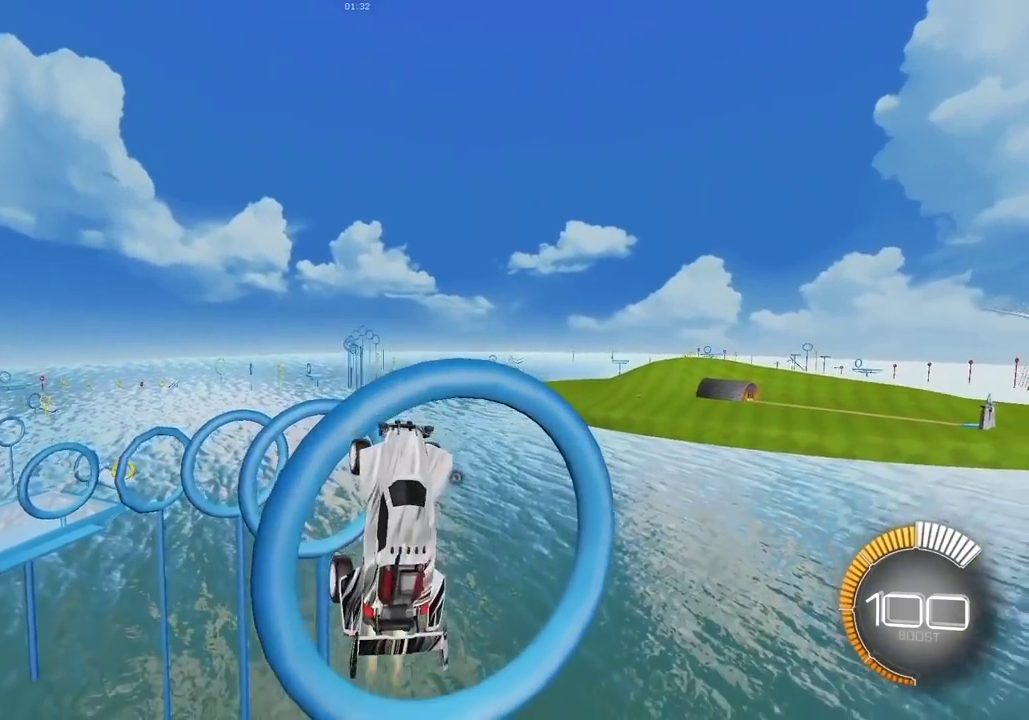
{"dt_ms": 900, "buttons": ["X", "L2"], "left_stick": "down-right", "right_stick": "center", "events": [[133, "left_stick", "left"], [167, "L2", "up"], [200, "left_stick", "center"], [300, "L2", "down"], [300, "left_stick", "up"], [383, "left_stick", "center"], [433, "L2", "up"], [517, "L2", "down"], [700, "L2", "up"], [750, "X", "down"], [817, "L2", "down"], [817, "left_stick", "down-right"]]}
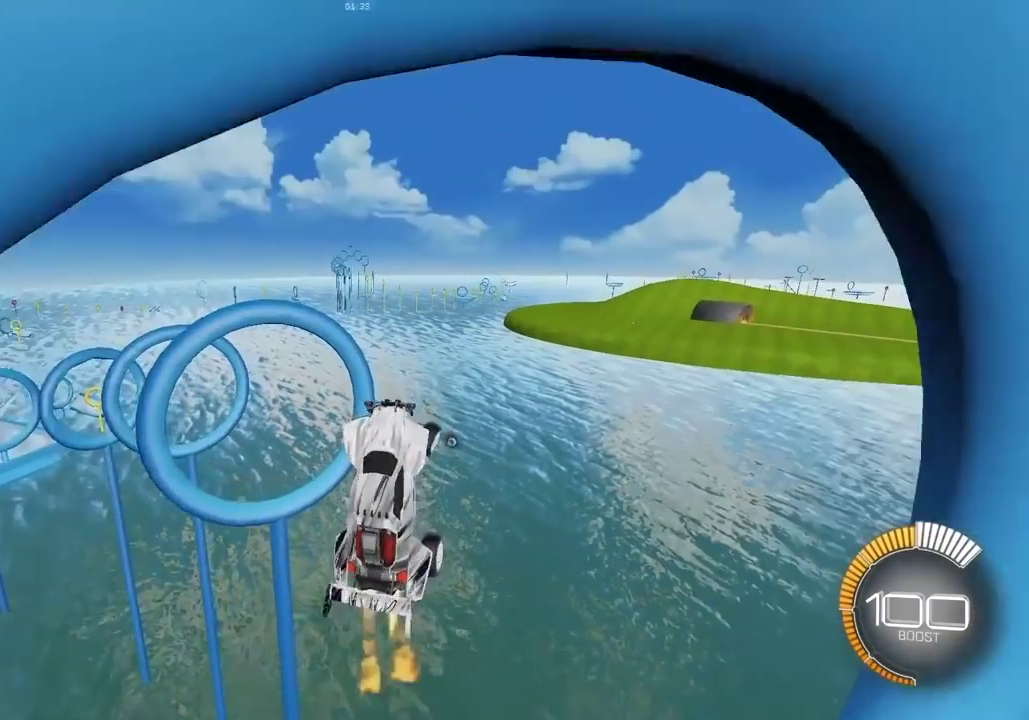
{"dt_ms": 300, "buttons": ["X", "L2"], "left_stick": "right", "right_stick": "center", "events": [[33, "L2", "up"], [100, "L2", "down"], [150, "left_stick", "right"]]}
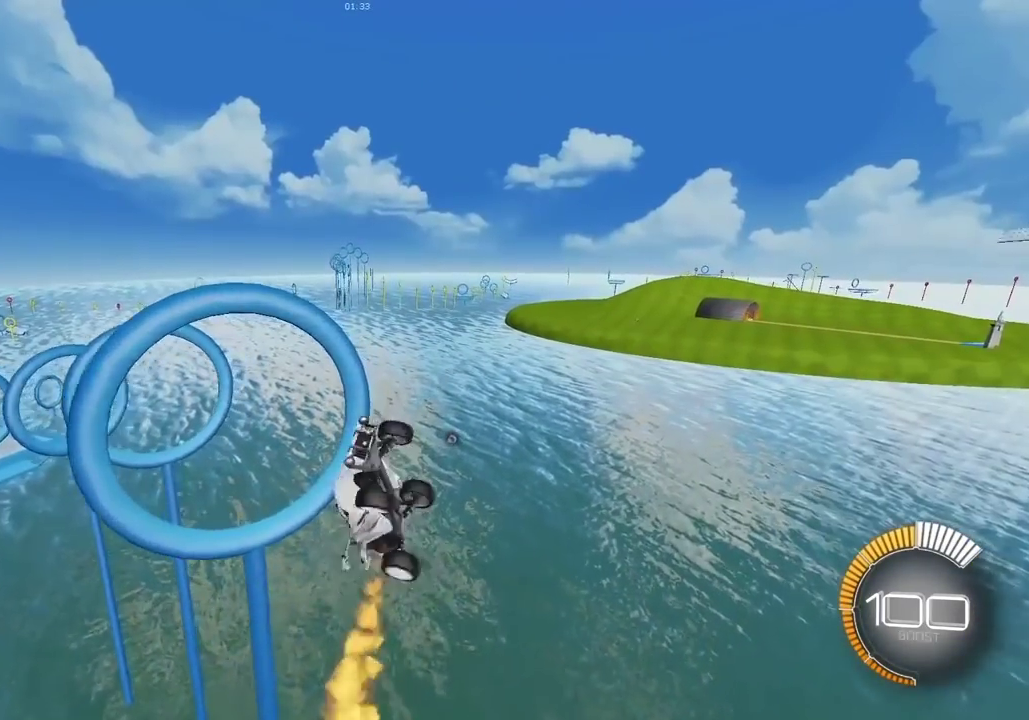
{"dt_ms": 600, "buttons": ["X", "L2"], "left_stick": "center", "right_stick": "center", "events": [[50, "left_stick", "center"], [217, "left_stick", "right"], [333, "L2", "up"], [383, "left_stick", "center"], [450, "X", "up"], [450, "left_stick", "right"], [467, "L2", "down"], [567, "X", "down"], [583, "left_stick", "center"]]}
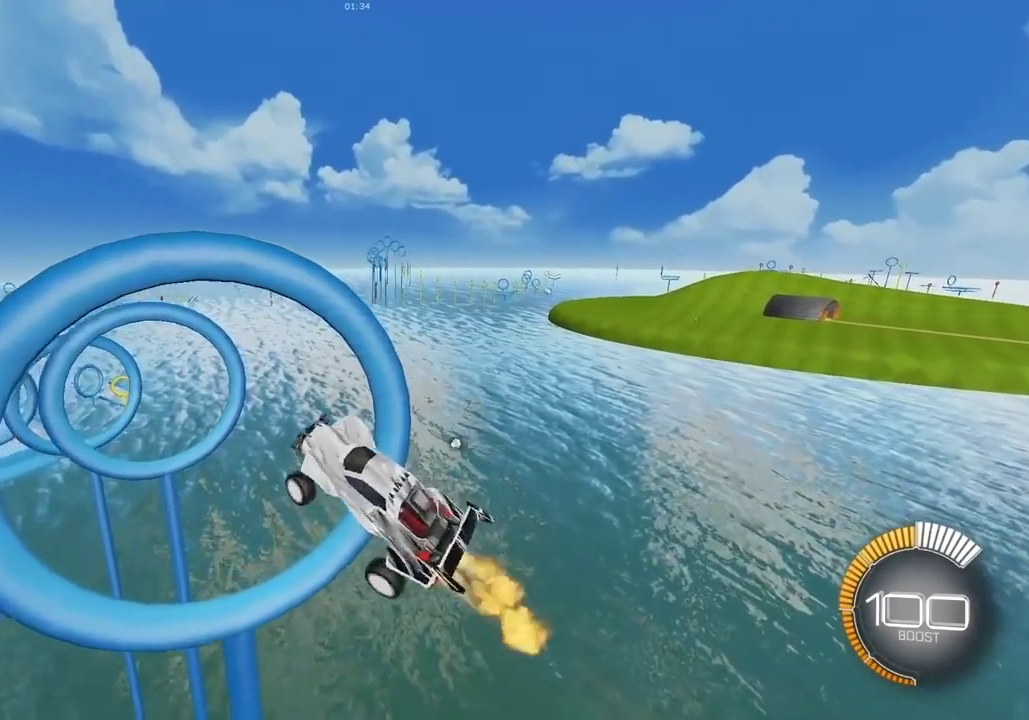
{"dt_ms": 400, "buttons": ["X", "L2"], "left_stick": "right", "right_stick": "center", "events": [[50, "left_stick", "down-right"], [183, "left_stick", "center"], [233, "L2", "up"], [317, "L2", "down"], [383, "left_stick", "right"]]}
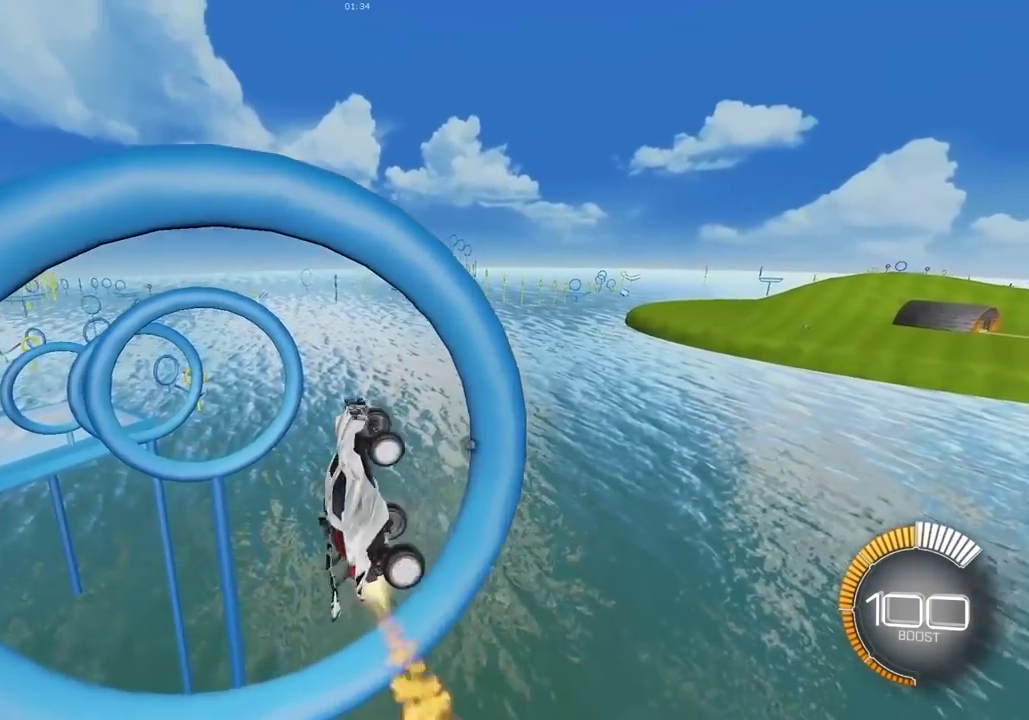
{"dt_ms": 400, "buttons": ["X", "L2"], "left_stick": "center", "right_stick": "center", "events": [[117, "left_stick", "center"], [250, "L2", "up"], [250, "left_stick", "right"], [383, "L2", "down"], [400, "left_stick", "center"]]}
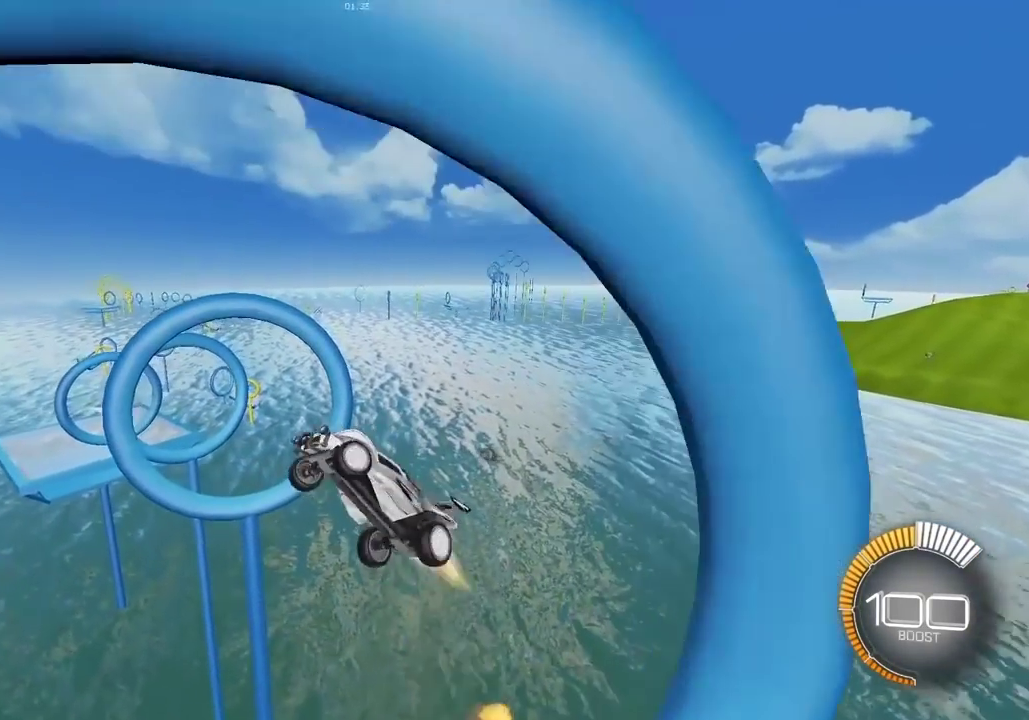
{"dt_ms": 600, "buttons": ["X"], "left_stick": "center", "right_stick": "center", "events": [[217, "L2", "up"], [350, "L2", "down"], [483, "L2", "up"]]}
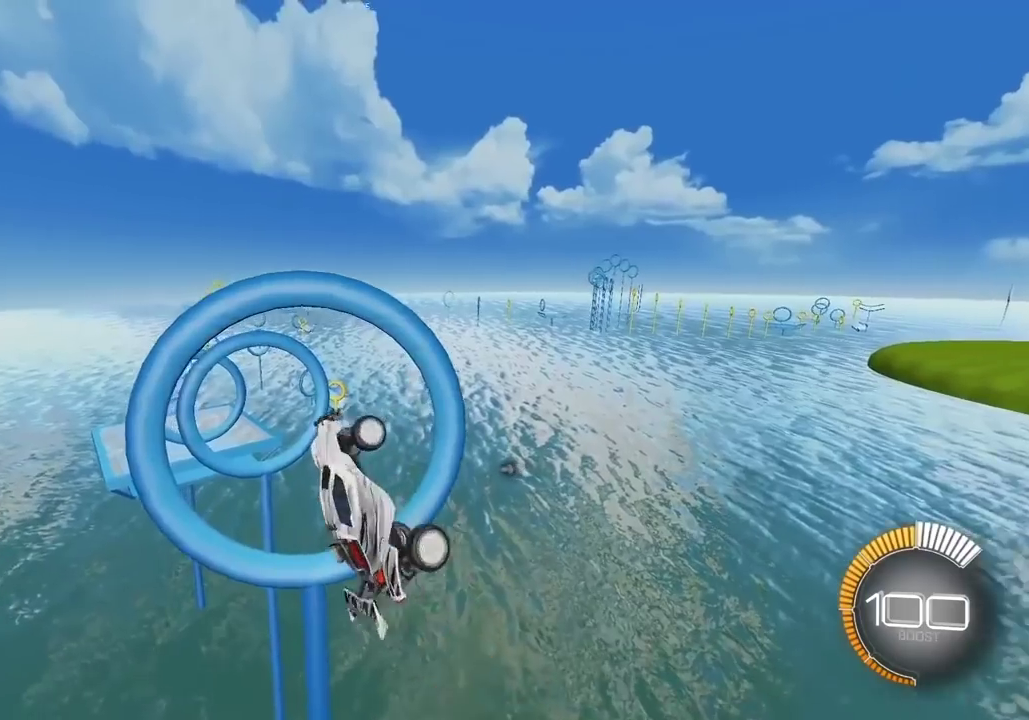
{"dt_ms": 300, "buttons": ["X", "L2"], "left_stick": "center", "right_stick": "center", "events": [[33, "L2", "down"], [167, "L2", "up"], [233, "L2", "down"]]}
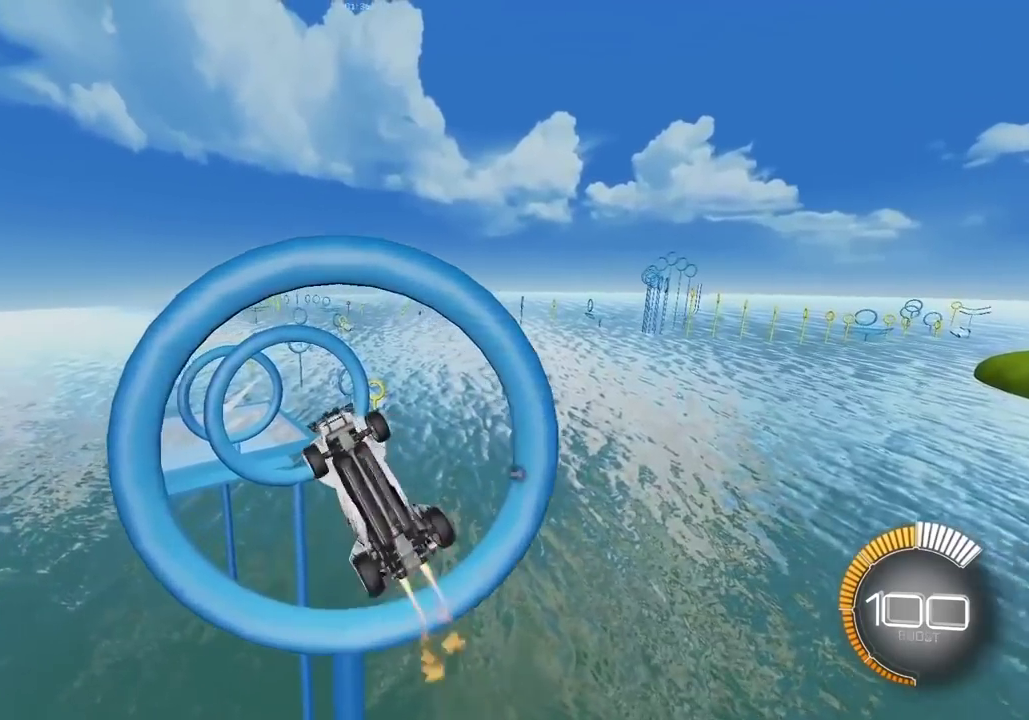
{"dt_ms": 900, "buttons": ["X", "L2"], "left_stick": "right", "right_stick": "center", "events": [[83, "L2", "up"], [83, "left_stick", "right"], [200, "left_stick", "down-right"], [267, "L2", "down"], [267, "left_stick", "right"], [317, "left_stick", "down-right"], [400, "L2", "up"], [533, "L2", "down"], [667, "L2", "up"], [700, "left_stick", "right"], [767, "L2", "down"]]}
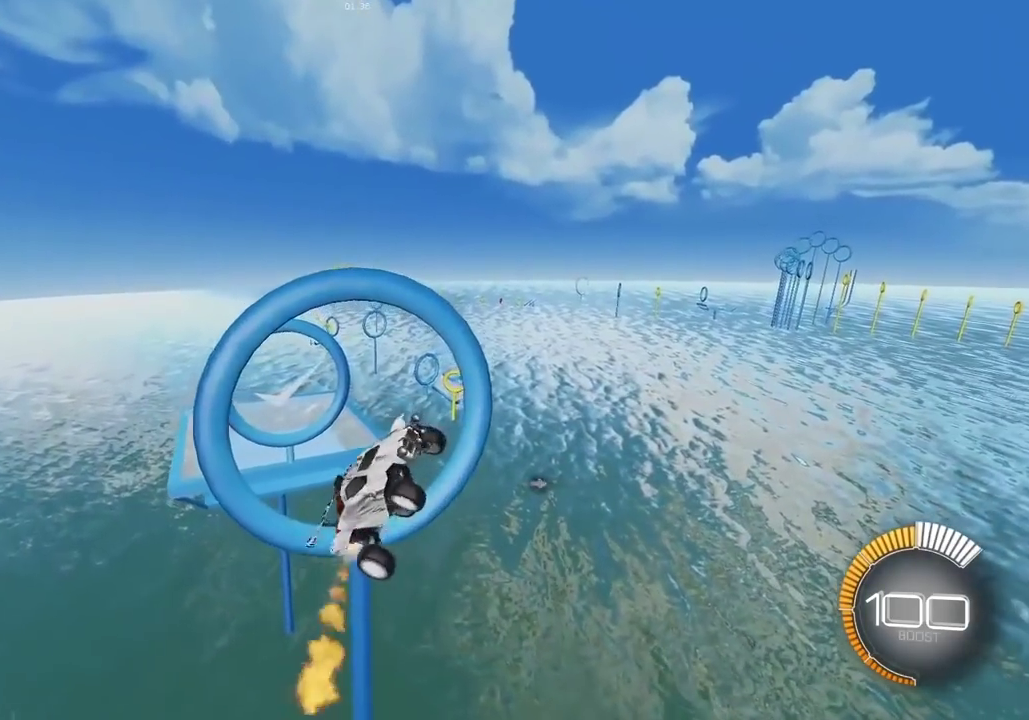
{"dt_ms": 300, "buttons": ["X"], "left_stick": "right", "right_stick": "center", "events": [[17, "L2", "up"], [133, "L2", "down"], [300, "L2", "up"]]}
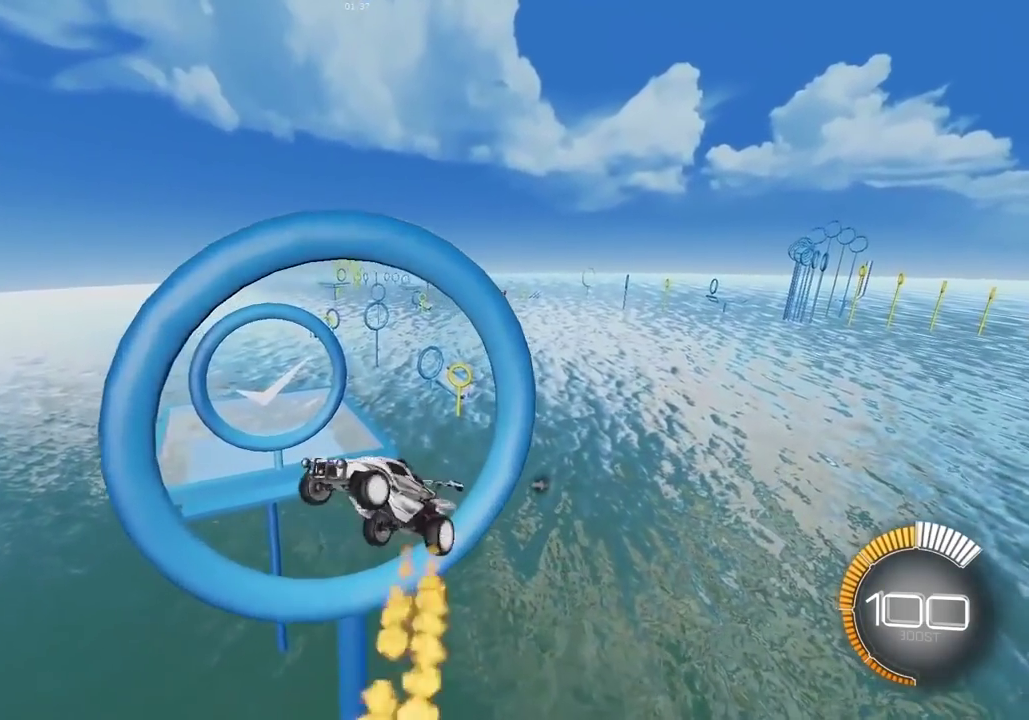
{"dt_ms": 500, "buttons": ["X"], "left_stick": "center", "right_stick": "center", "events": [[83, "L2", "down"], [233, "L2", "up"], [317, "left_stick", "down-right"], [333, "L2", "down"], [483, "L2", "up"], [483, "left_stick", "center"]]}
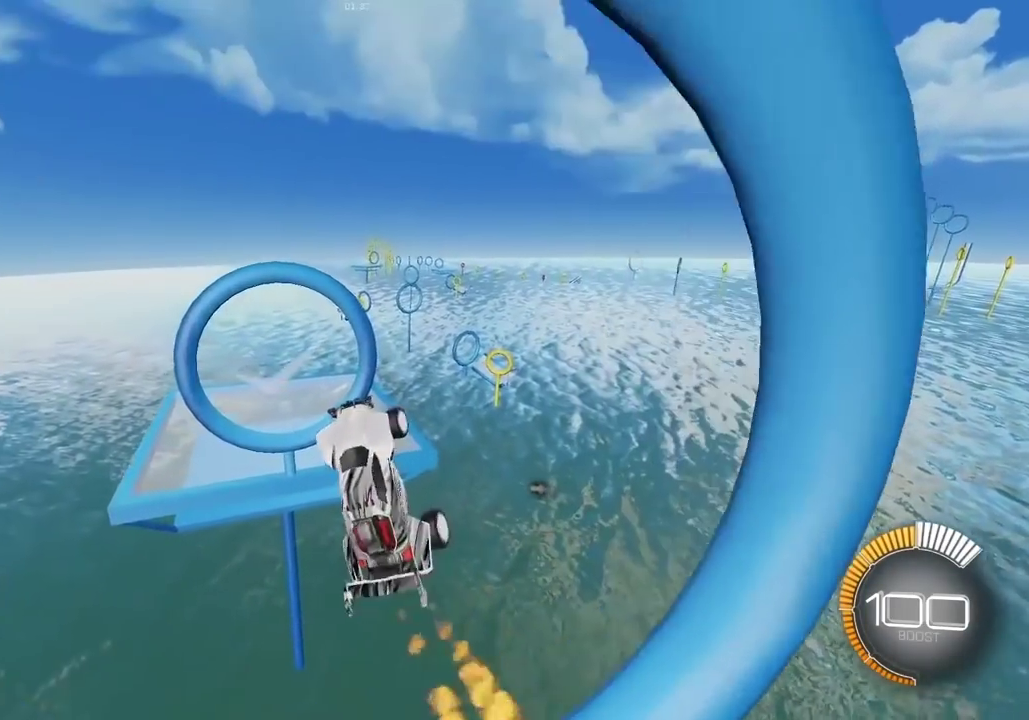
{"dt_ms": 500, "buttons": ["X"], "left_stick": "center", "right_stick": "center", "events": [[67, "L2", "down"], [167, "left_stick", "right"], [250, "left_stick", "center"], [467, "L2", "up"]]}
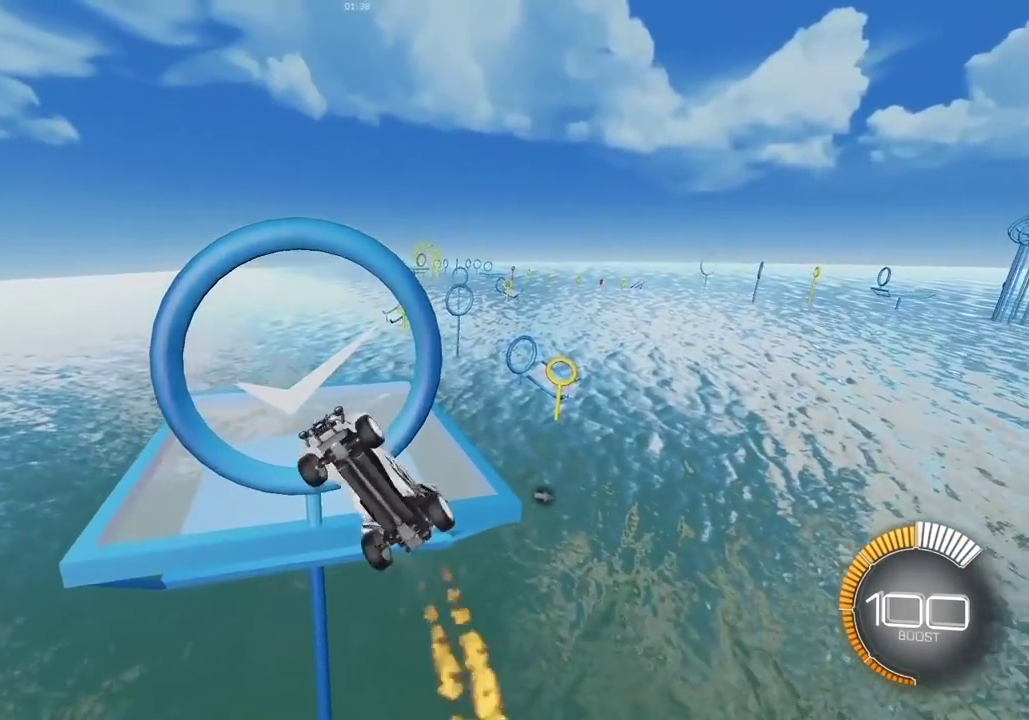
{"dt_ms": 400, "buttons": [], "left_stick": "up-right", "right_stick": "center", "events": [[67, "left_stick", "right"], [333, "X", "up"], [383, "left_stick", "up-right"]]}
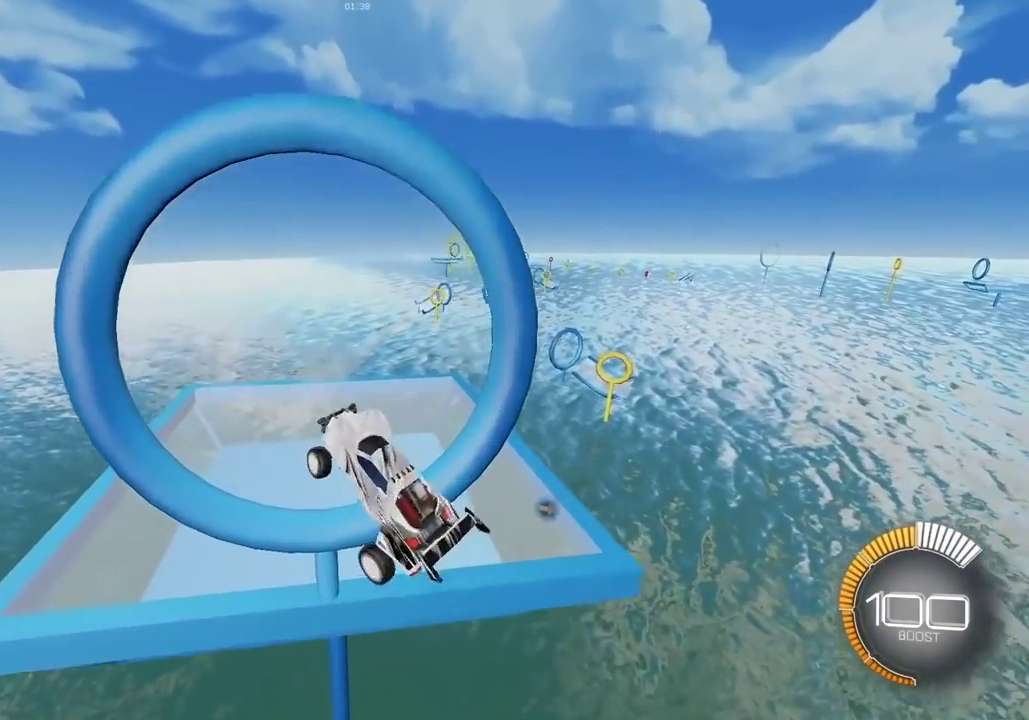
{"dt_ms": 600, "buttons": ["R1"], "left_stick": "center", "right_stick": "center", "events": [[33, "left_stick", "up"], [183, "left_stick", "center"], [433, "left_stick", "right"], [483, "R1", "down"], [600, "left_stick", "center"]]}
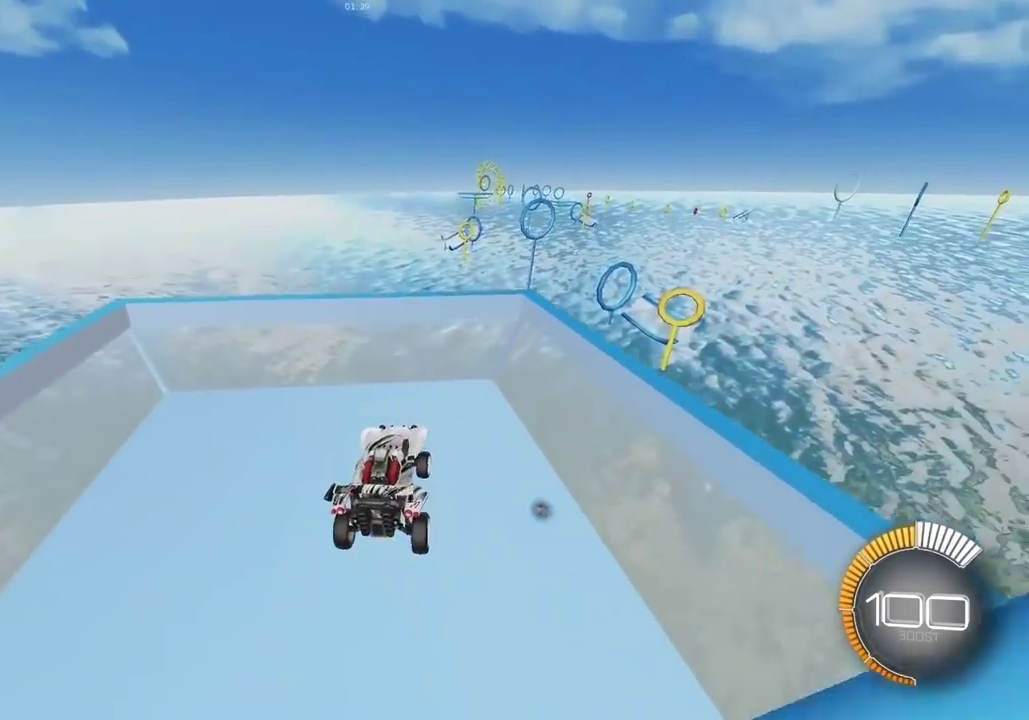
{"dt_ms": 400, "buttons": [], "left_stick": "up-right", "right_stick": "center", "events": [[33, "R1", "up"], [317, "left_stick", "up-right"]]}
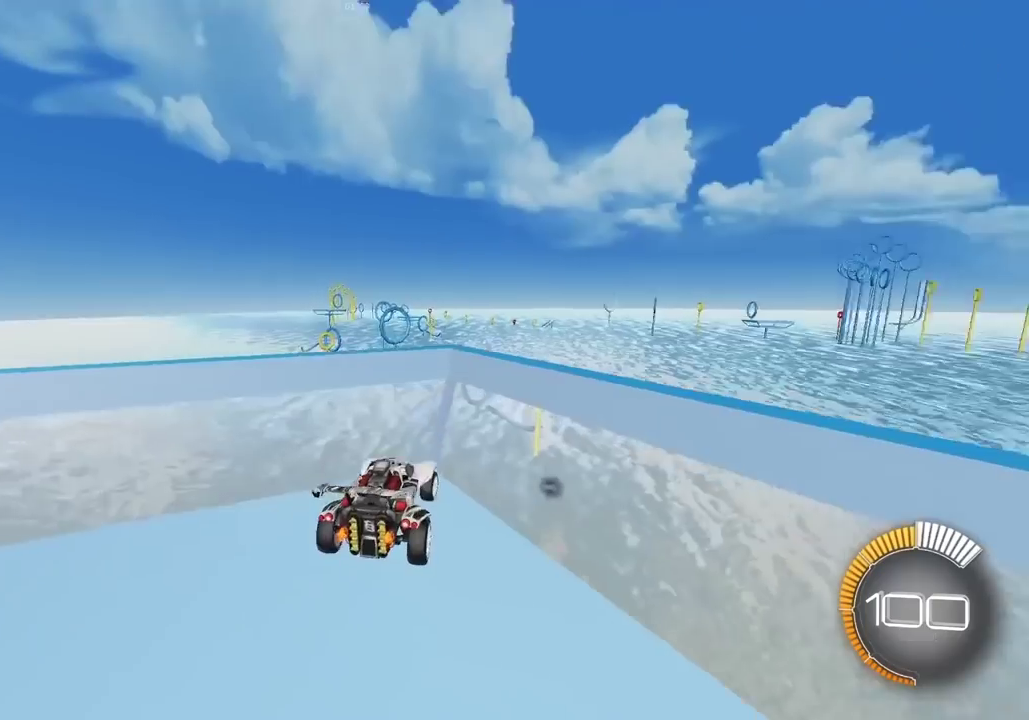
{"dt_ms": 600, "buttons": ["X"], "left_stick": "down-right", "right_stick": "center", "events": [[17, "left_stick", "up"], [267, "A", "down"], [300, "left_stick", "center"], [450, "A", "up"], [450, "left_stick", "down-right"], [533, "X", "down"]]}
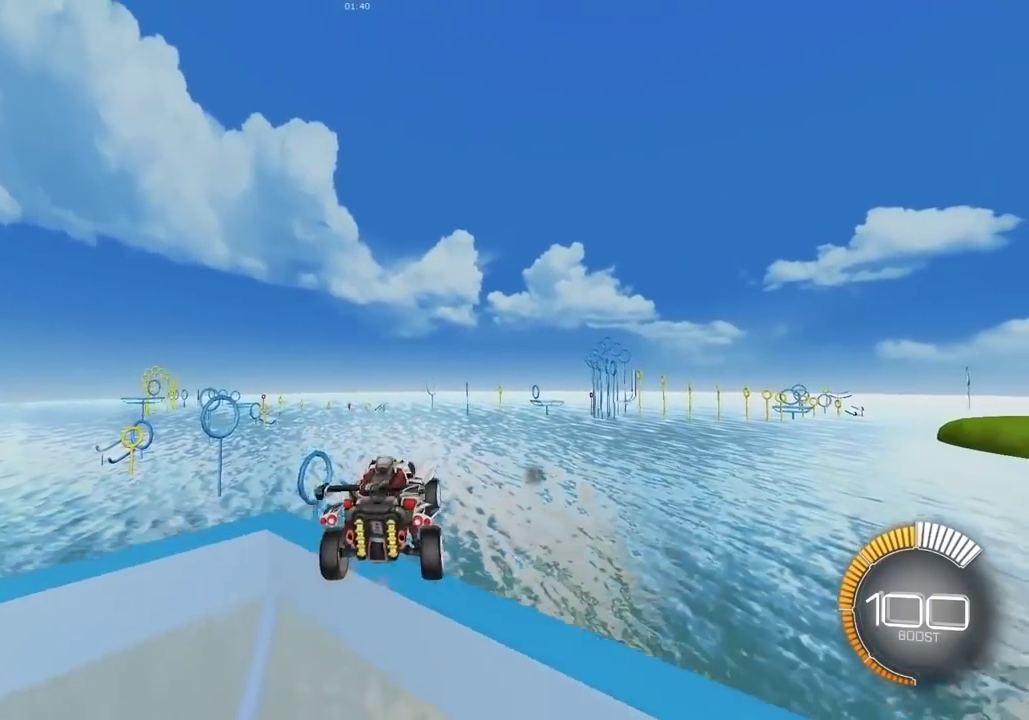
{"dt_ms": 300, "buttons": ["X", "L2"], "left_stick": "right", "right_stick": "center", "events": [[50, "left_stick", "right"], [217, "L2", "down"]]}